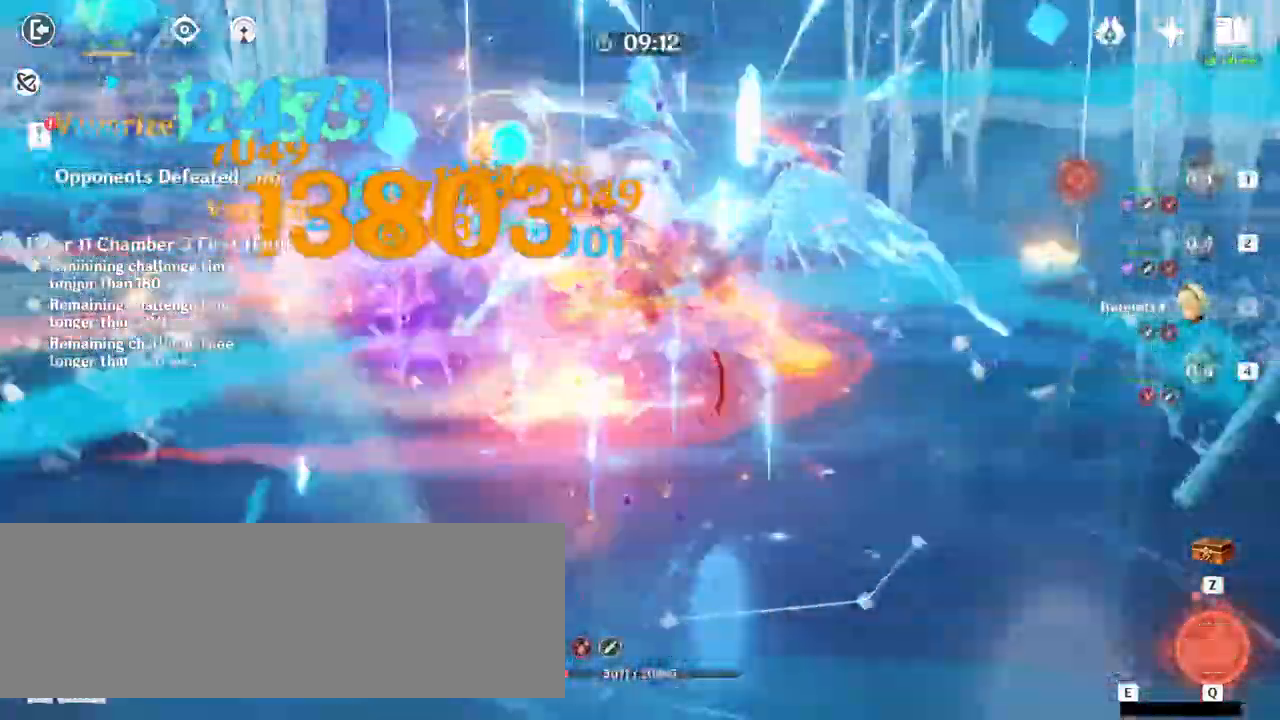
Gameplay with keyboard and mouse; each line is a JSON object with the keys and mouse buttons held at the frame after it. "events" lists presses ("down") and releases ("up") of ".", "/", "0", "1", "2", "3", "4", "5", "6", "7", "8", "9", "a", "alt_l", "alt_r", "b", "backslash", "backspace", "c", "caps_lock", "comma", "ctrl_l", "ctrl_r", "d", "e", "equals", "f", "g", "h", "i", "j", "k", "l", "lbracket", "m", "minus", "n", "o", "p", "q", "quote", "r", "rbracket", "return", "s", "semicolon", "shift_l", "shift_r", "space", "super_l", "super_r", "t", "tab", "tilde", "u", "v", "w", "x", "y", "z", "mouse_left" and "mouse_right" between this image and that frame as [ms after this image, input, new state], when the widget could be followed in between. "mouse_left", "mouse_right" = the "left", "right" buttons of the "mouse" list. No other keys are recorded. Mouse movement is not recorded.
{"keys": ["w"], "mouse": ["left"], "events": [[433, "mouse_left", "down"]]}
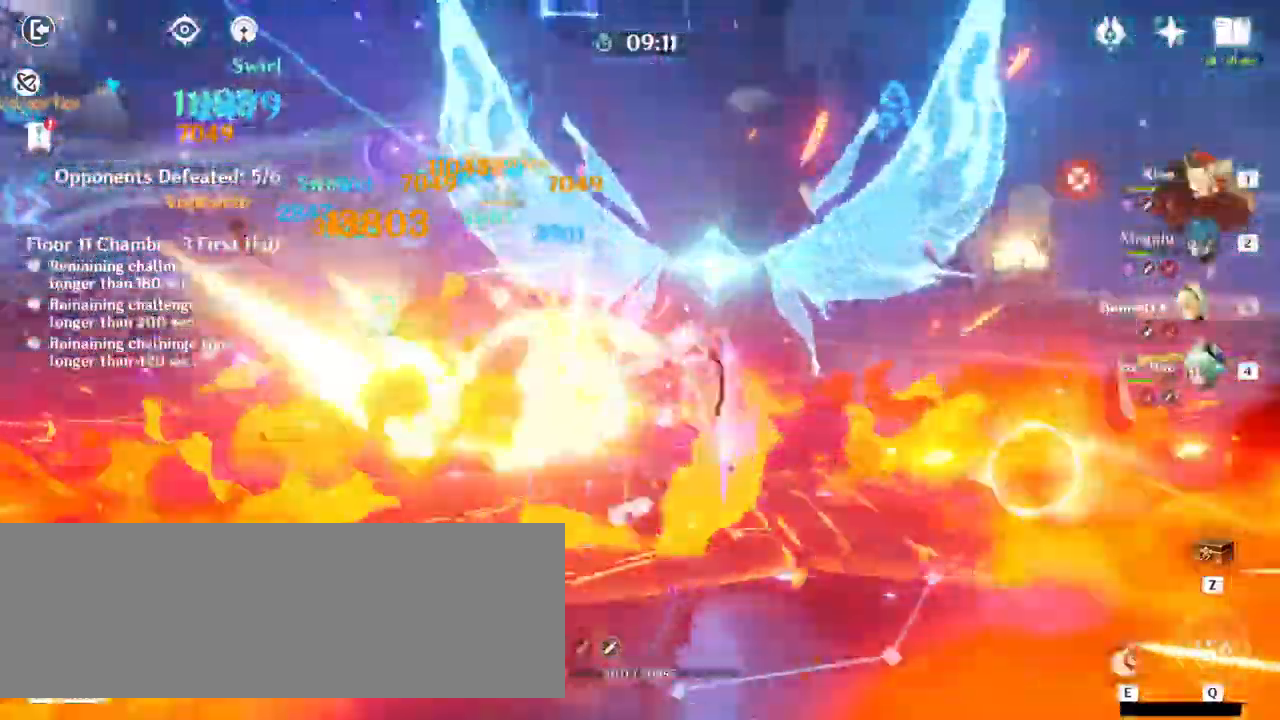
{"keys": ["a", "e", "w"], "mouse": [], "events": [[33, "a", "down"], [33, "mouse_left", "up"], [100, "mouse_left", "down"], [167, "mouse_left", "up"], [233, "mouse_left", "down"], [300, "e", "down"], [300, "mouse_left", "up"], [367, "e", "up"], [467, "e", "down"]]}
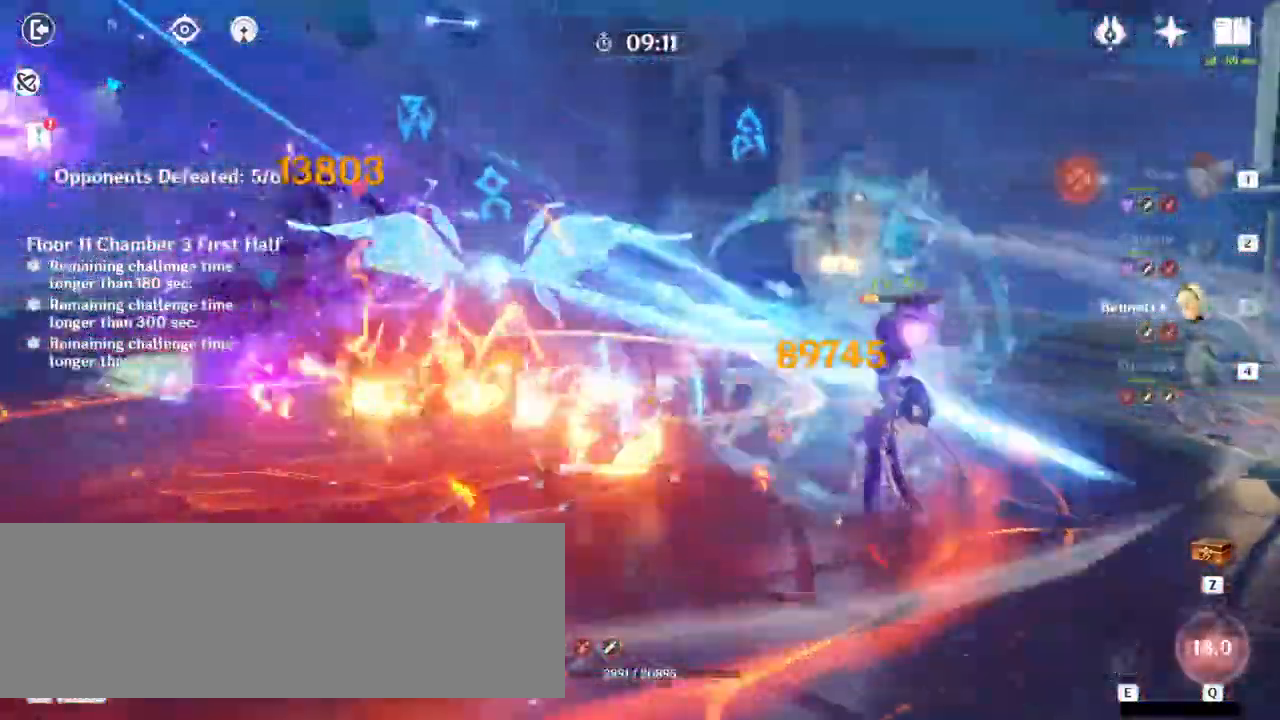
{"keys": ["a"], "mouse": [], "events": [[33, "w", "up"], [67, "e", "up"], [100, "e", "down"], [200, "e", "up"], [233, "e", "down"], [333, "e", "up"], [433, "e", "down"], [467, "e", "up"]]}
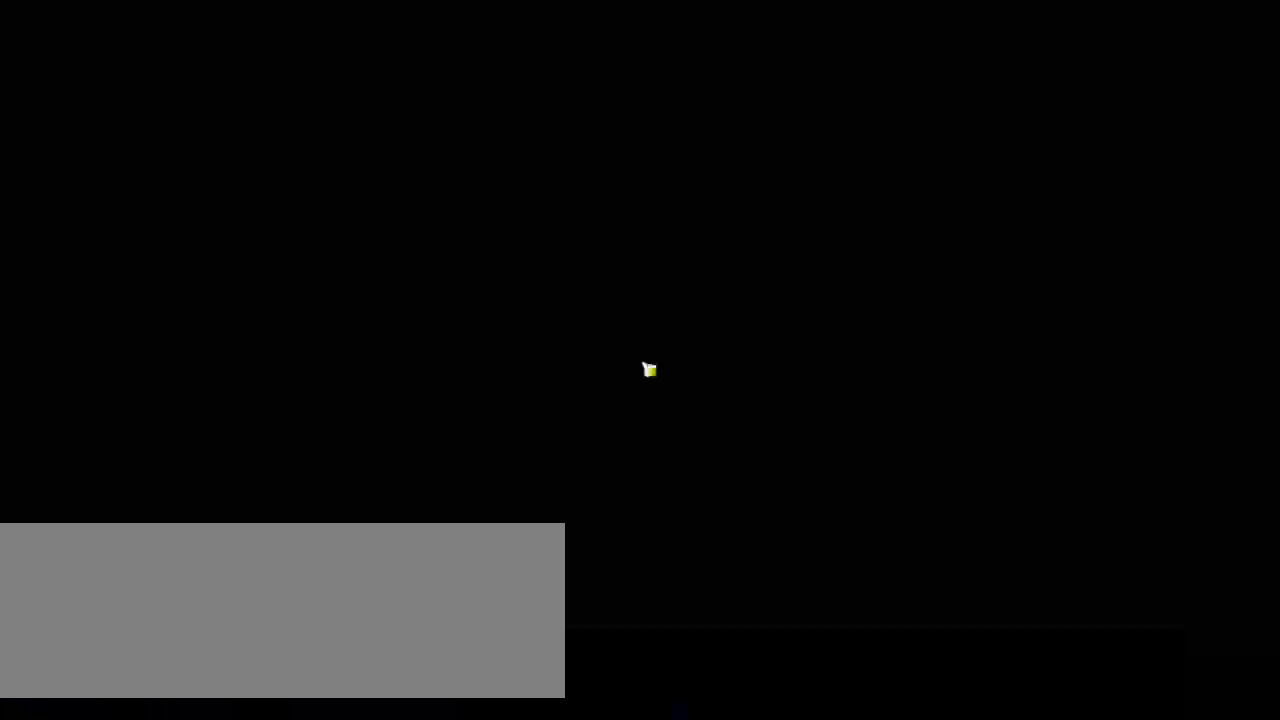
{"keys": ["alt_l", "tab"], "mouse": [], "events": [[167, "a", "up"], [467, "alt_l", "down"], [500, "tab", "down"]]}
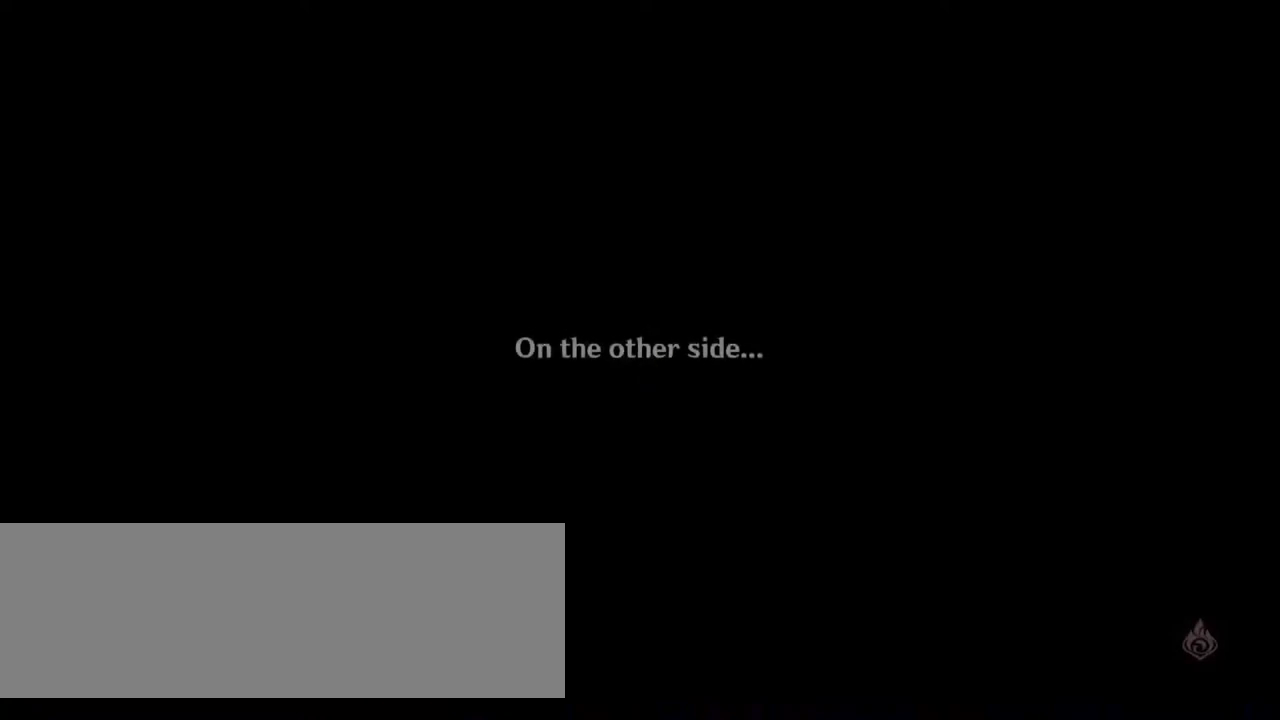
{"keys": [], "mouse": [], "events": [[67, "alt_l", "up"], [100, "tab", "up"]]}
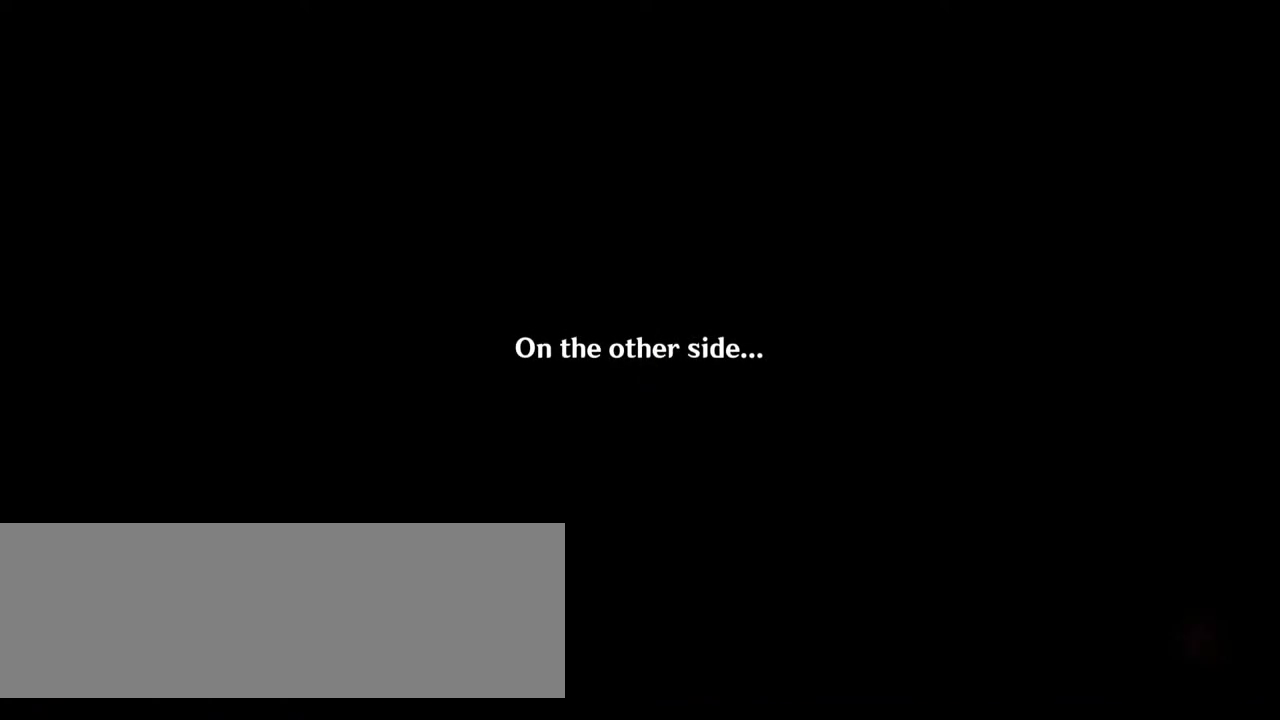
{"keys": [], "mouse": [], "events": []}
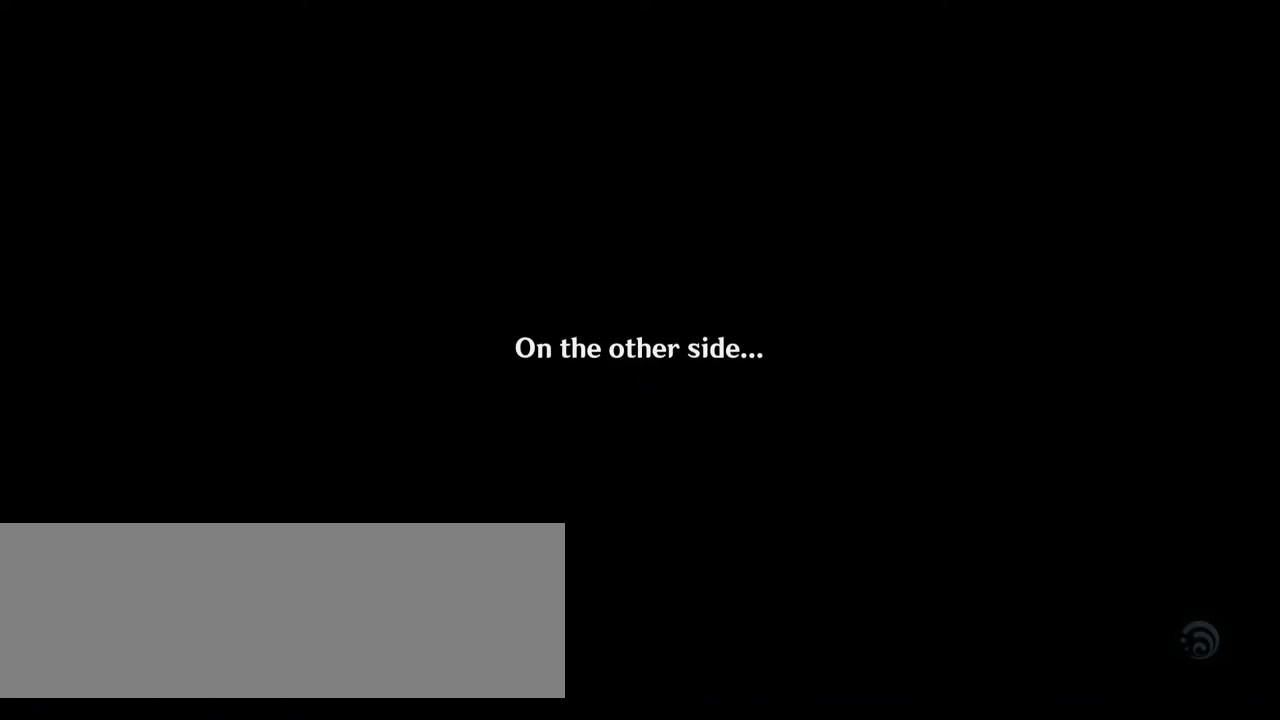
{"keys": [], "mouse": [], "events": []}
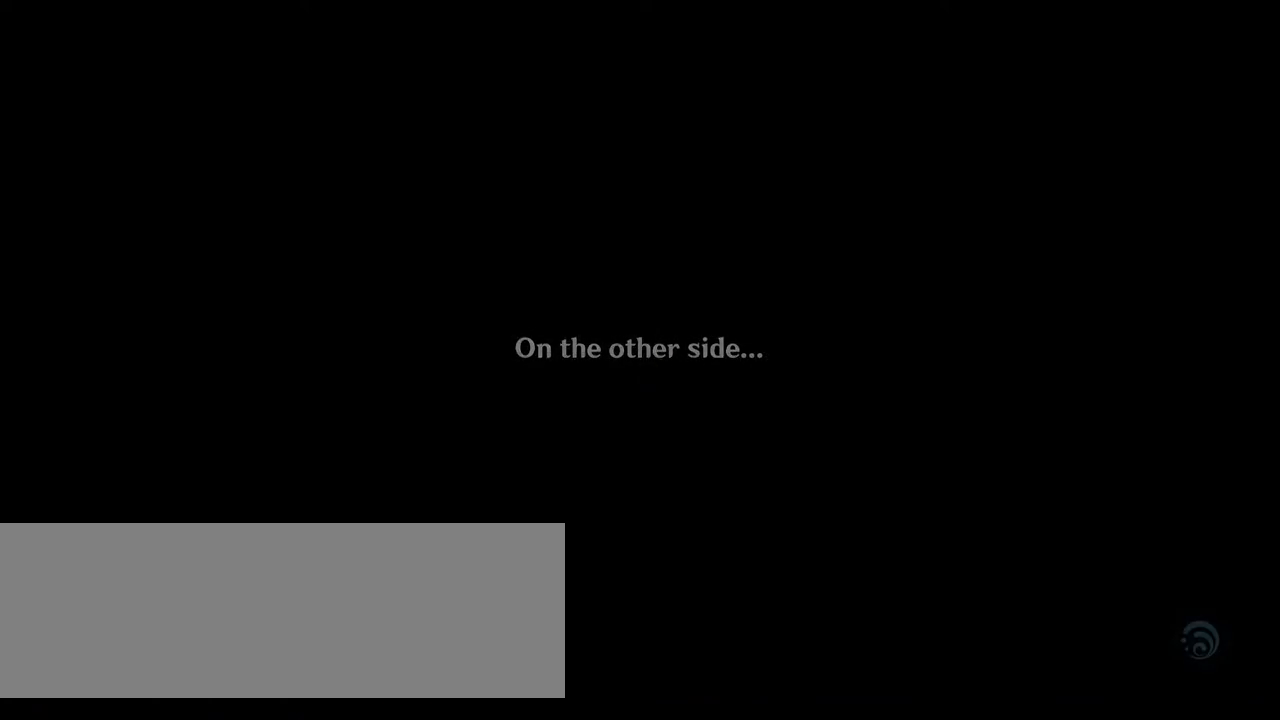
{"keys": [], "mouse": [], "events": []}
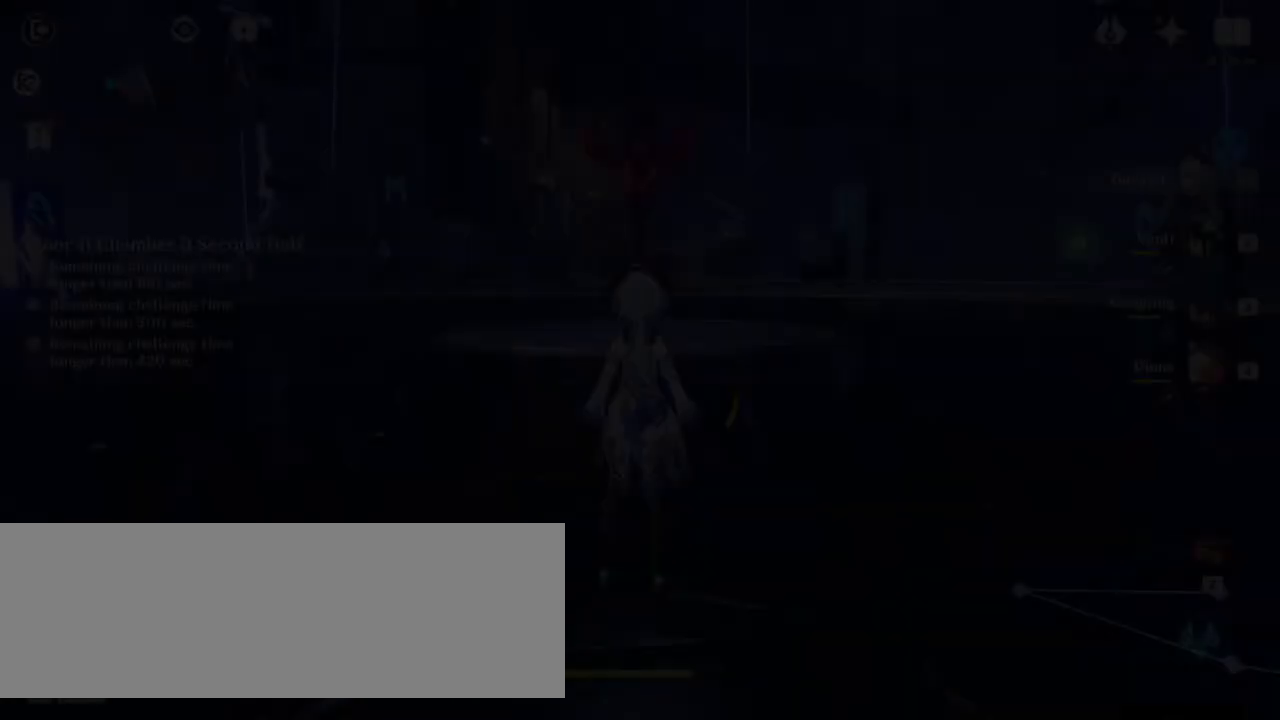
{"keys": [], "mouse": [], "events": []}
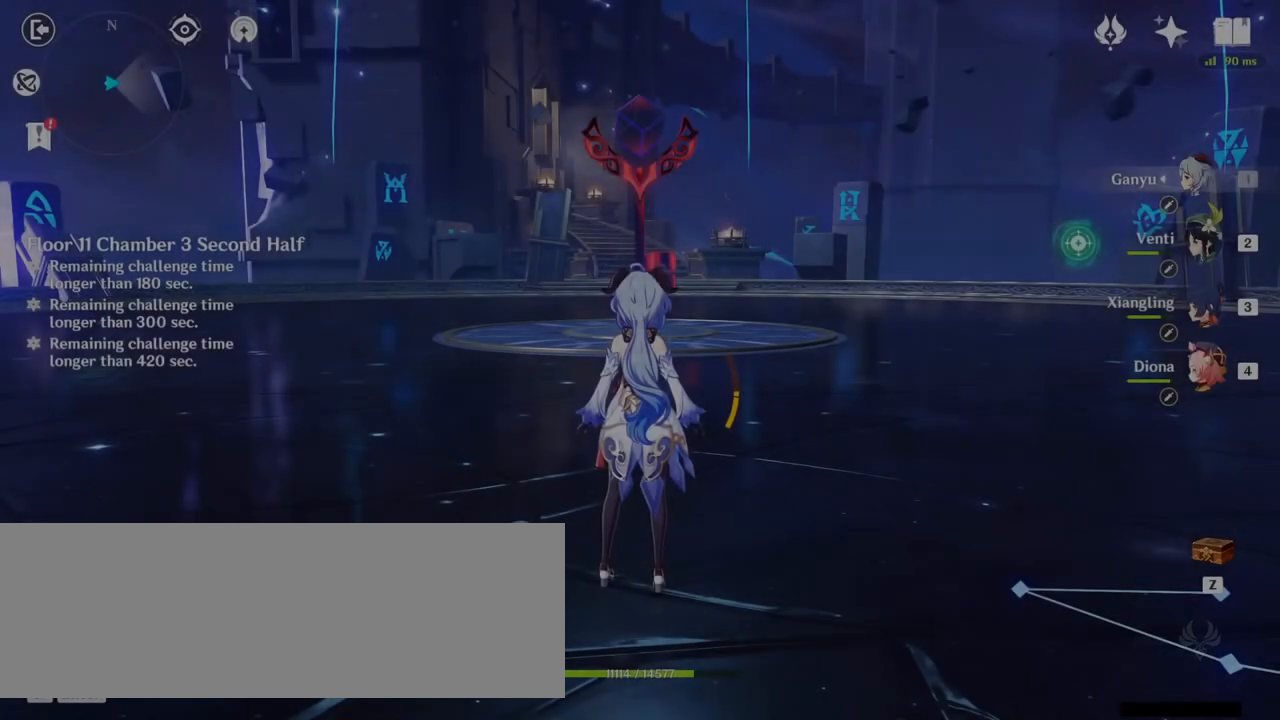
{"keys": [], "mouse": [], "events": []}
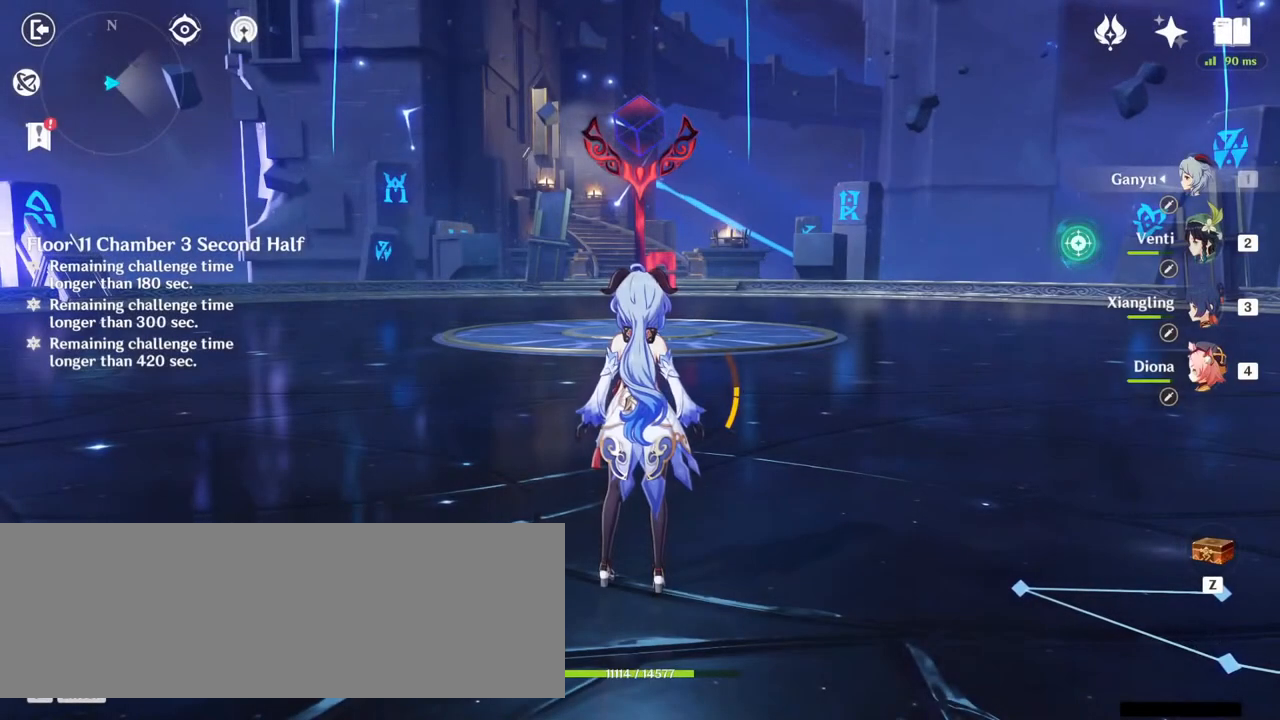
{"keys": ["w"], "mouse": [], "events": [[33, "alt_l", "down"], [67, "tab", "down"], [167, "alt_l", "up"], [267, "tab", "up"], [467, "w", "down"]]}
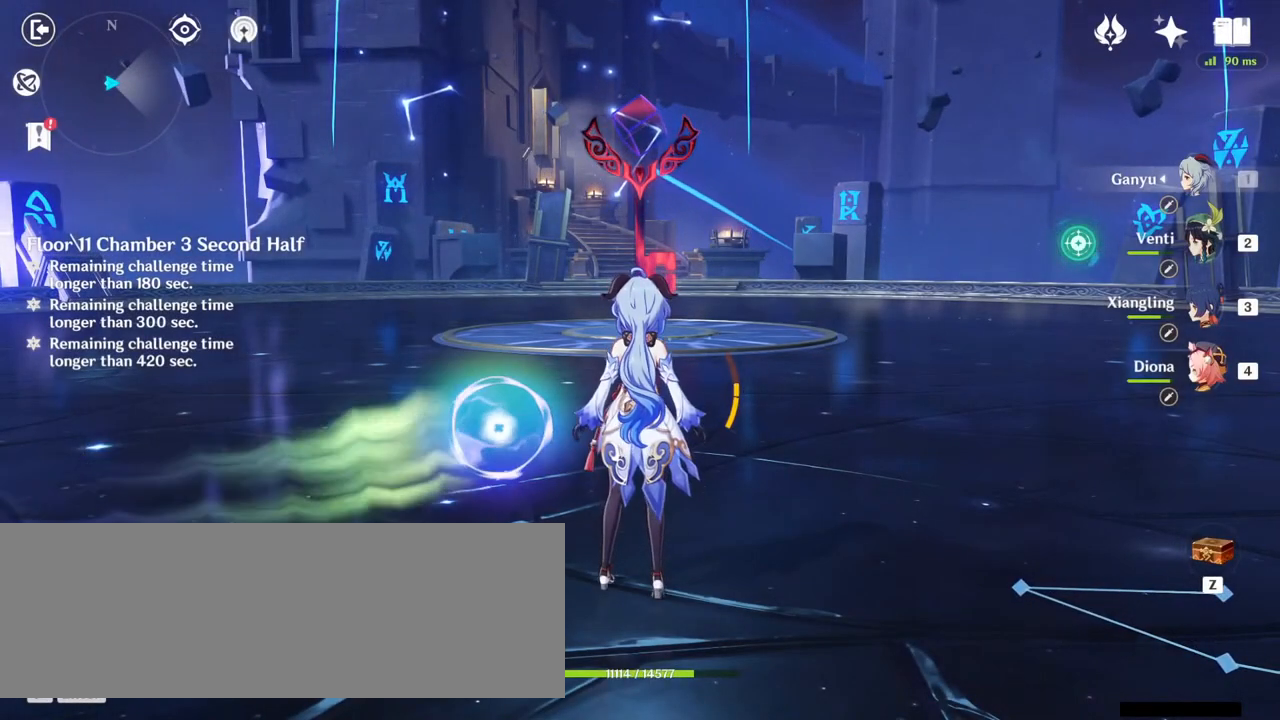
{"keys": ["w"], "mouse": [], "events": []}
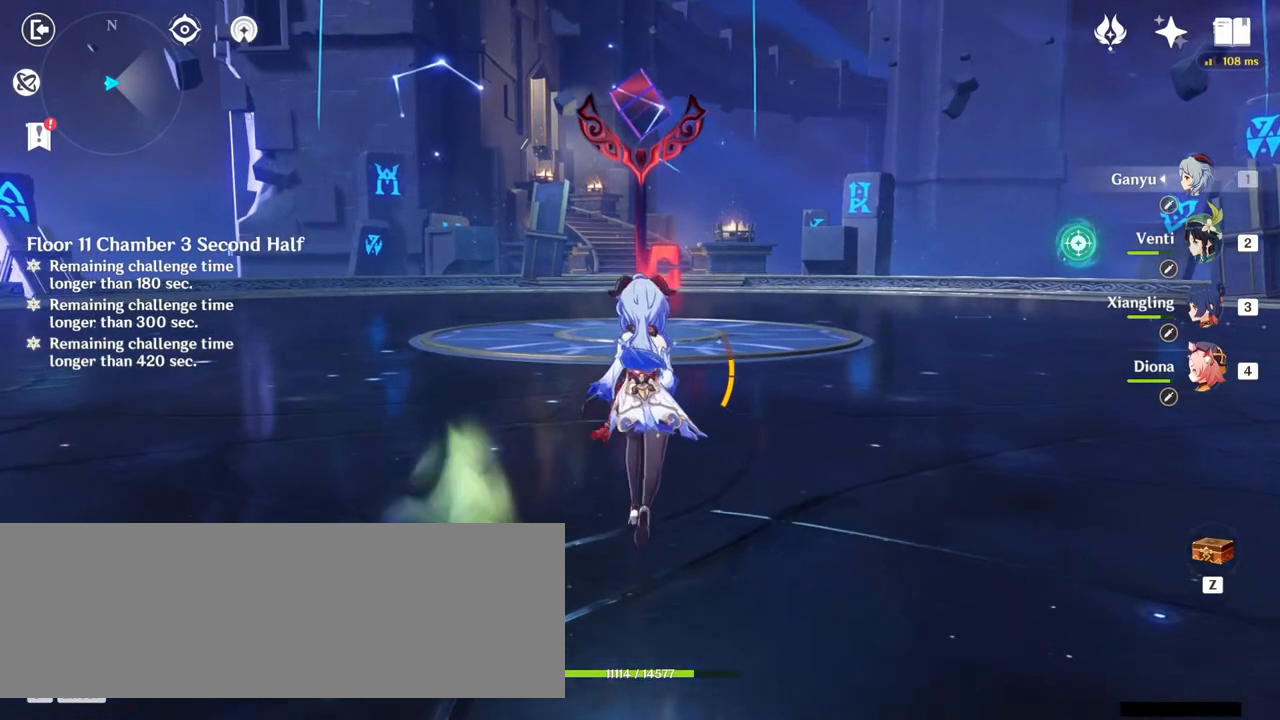
{"keys": ["w"], "mouse": [], "events": [[200, "space", "down"], [300, "space", "up"]]}
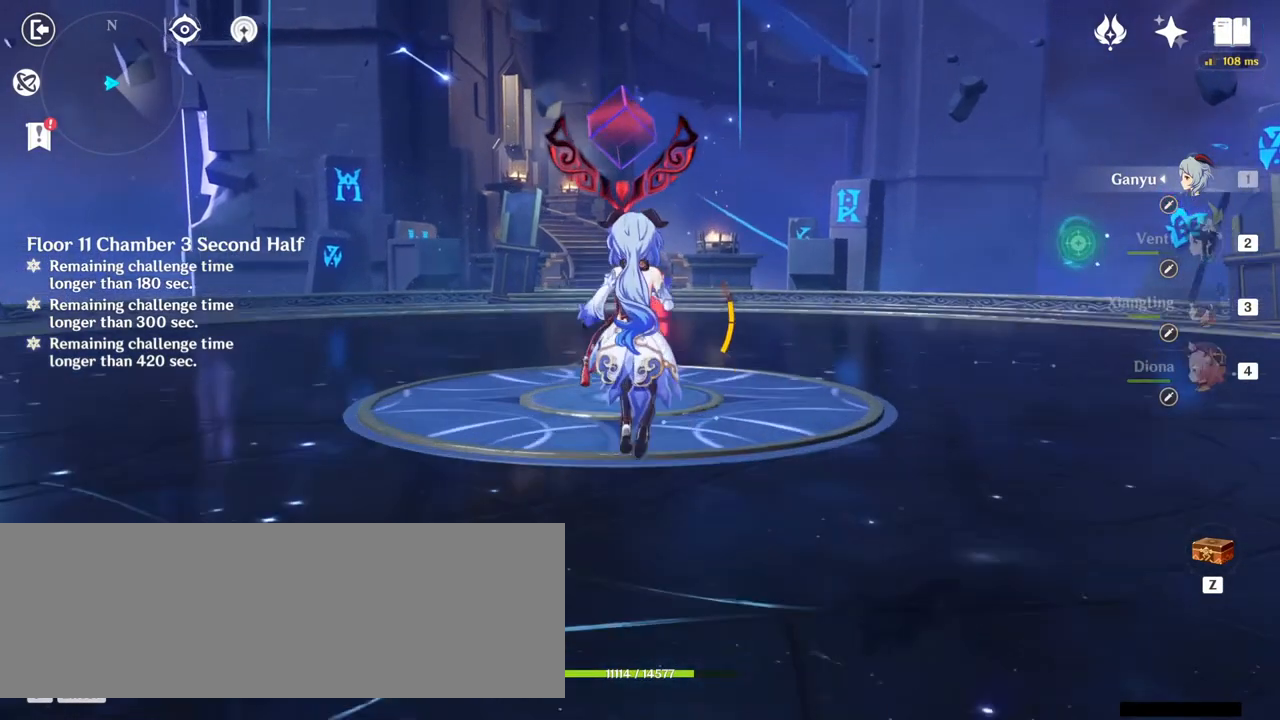
{"keys": ["w"], "mouse": [], "events": [[367, "space", "down"], [433, "space", "up"]]}
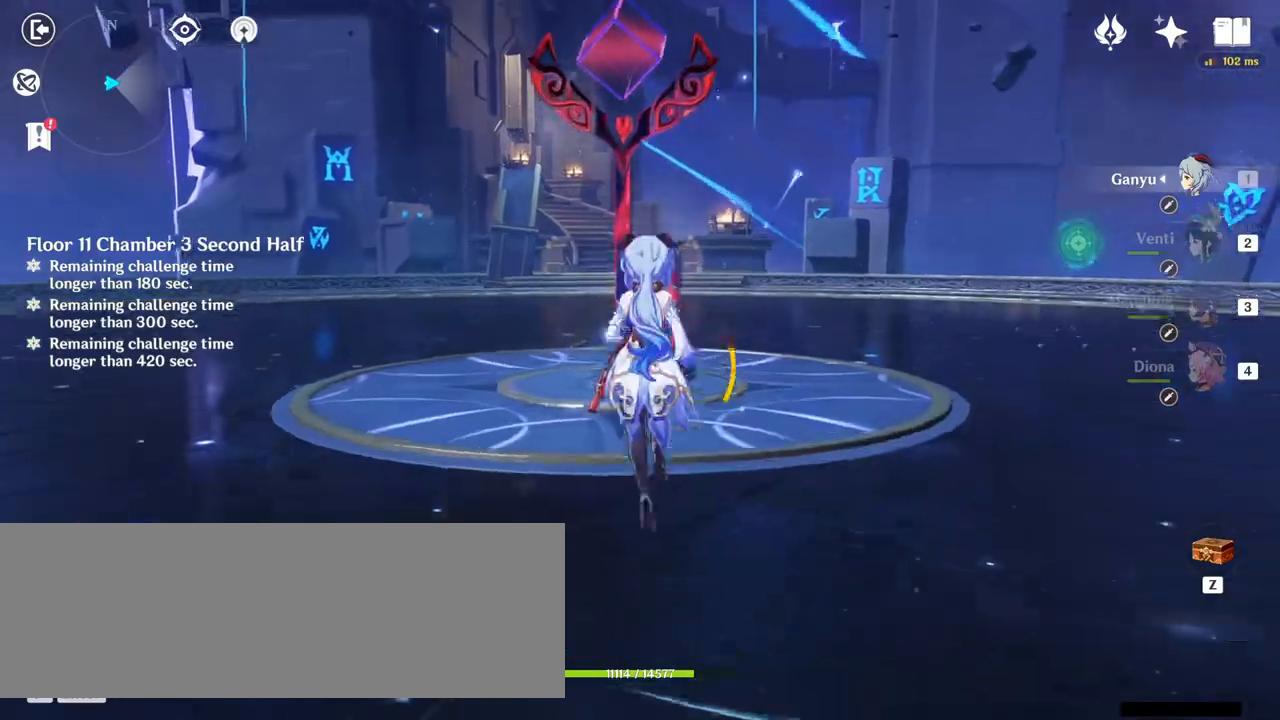
{"keys": ["w"], "mouse": [], "events": []}
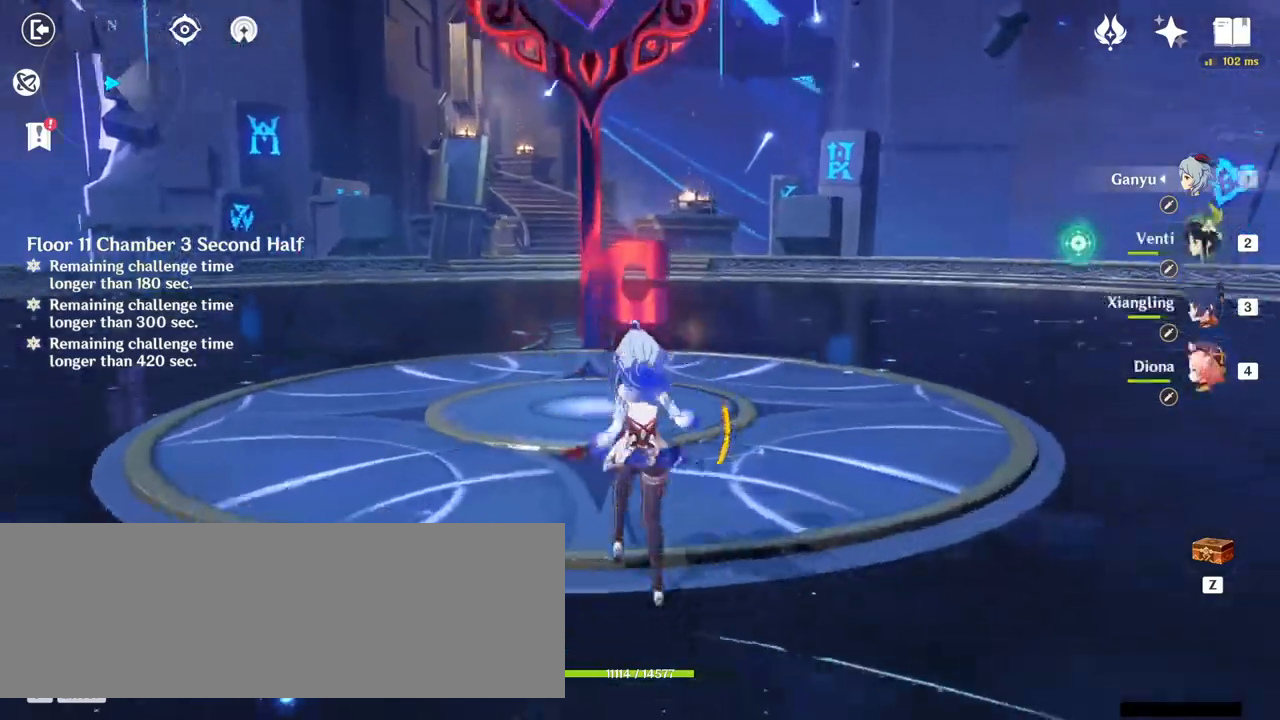
{"keys": ["w"], "mouse": [], "events": [[400, "f", "down"], [467, "f", "up"]]}
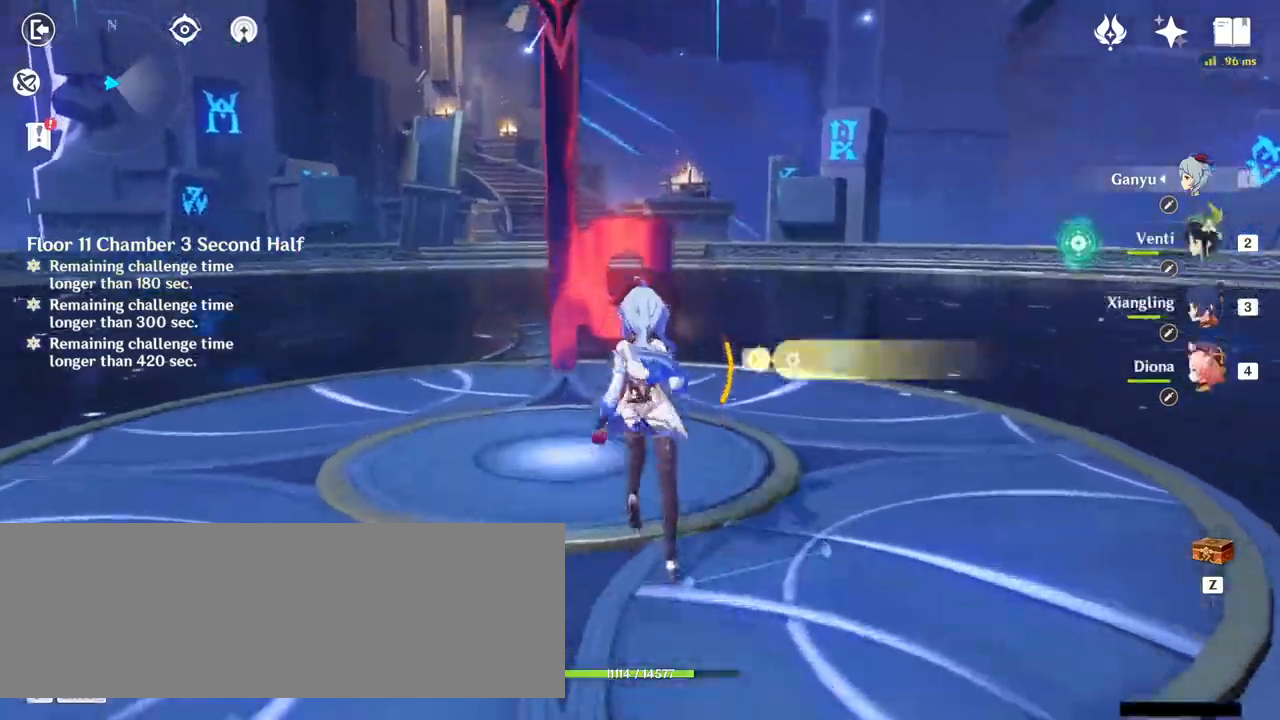
{"keys": ["w"], "mouse": [], "events": [[67, "f", "down"], [133, "f", "up"], [367, "d", "down"], [500, "d", "up"]]}
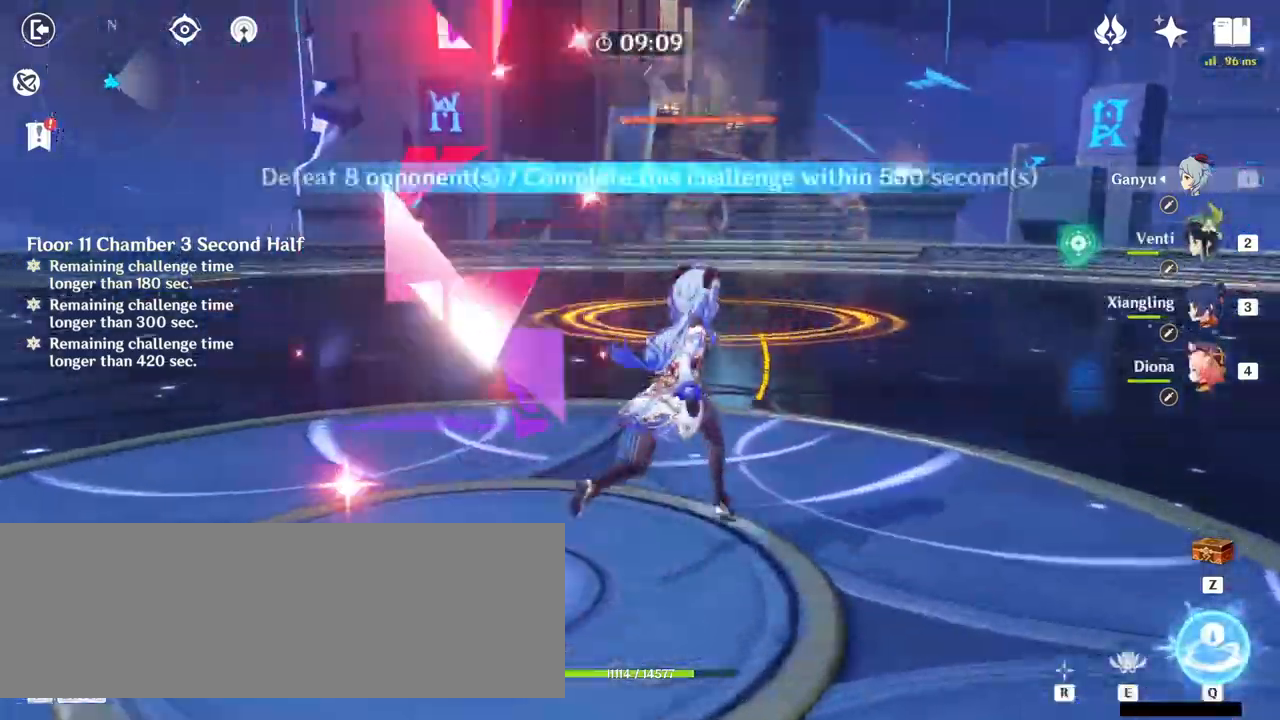
{"keys": ["w"], "mouse": [], "events": [[133, "alt_l", "down"], [167, "2", "down"], [267, "alt_l", "up"], [300, "2", "up"]]}
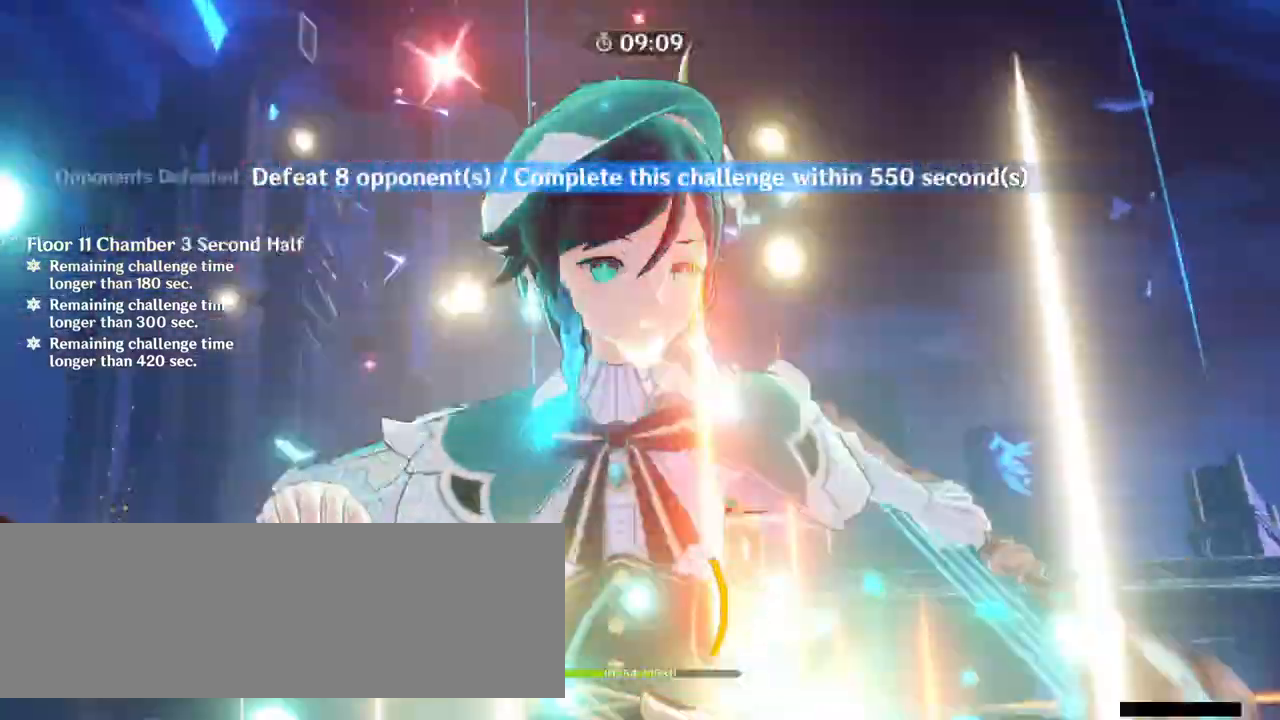
{"keys": ["w"], "mouse": [], "events": []}
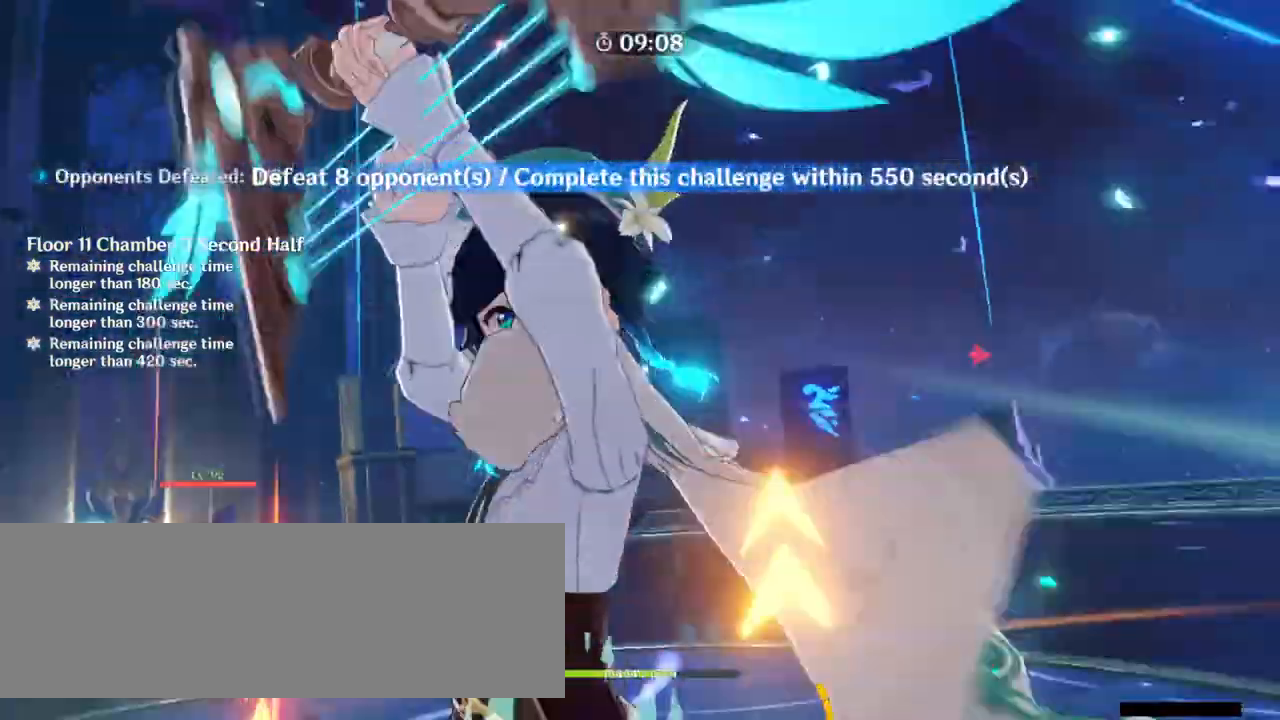
{"keys": ["w"], "mouse": [], "events": []}
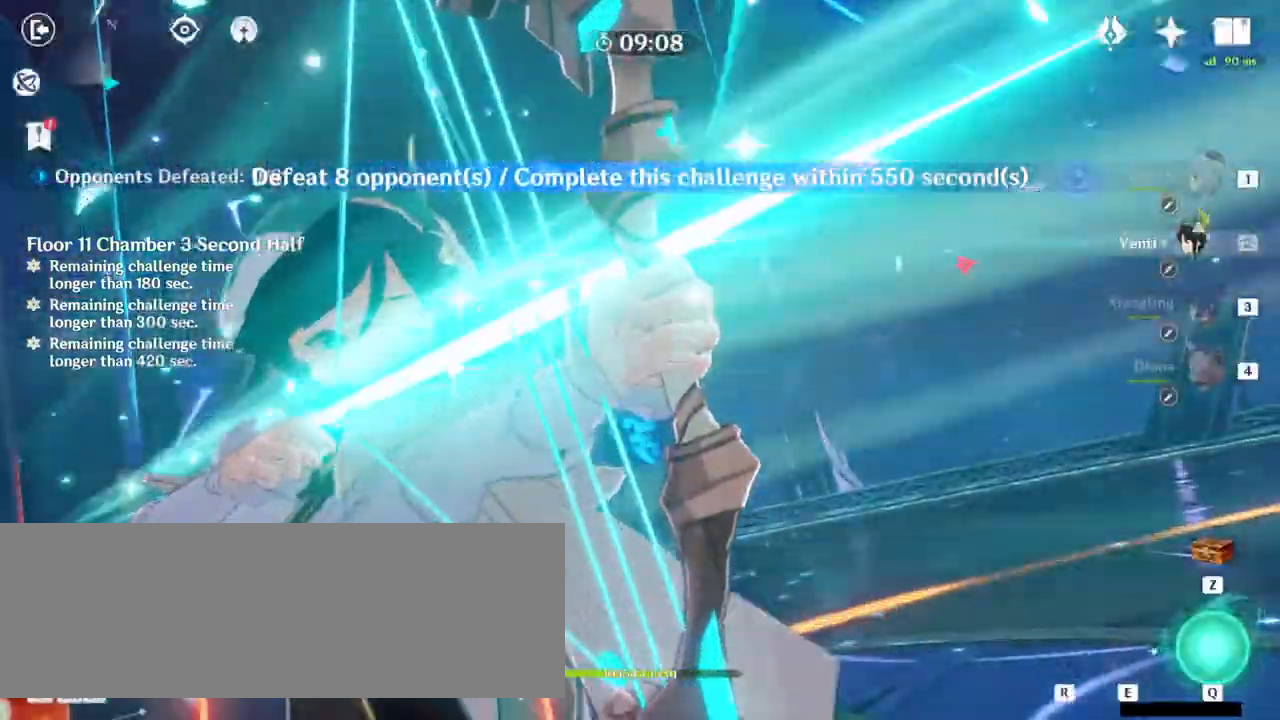
{"keys": ["e", "w"], "mouse": [], "events": [[433, "e", "down"]]}
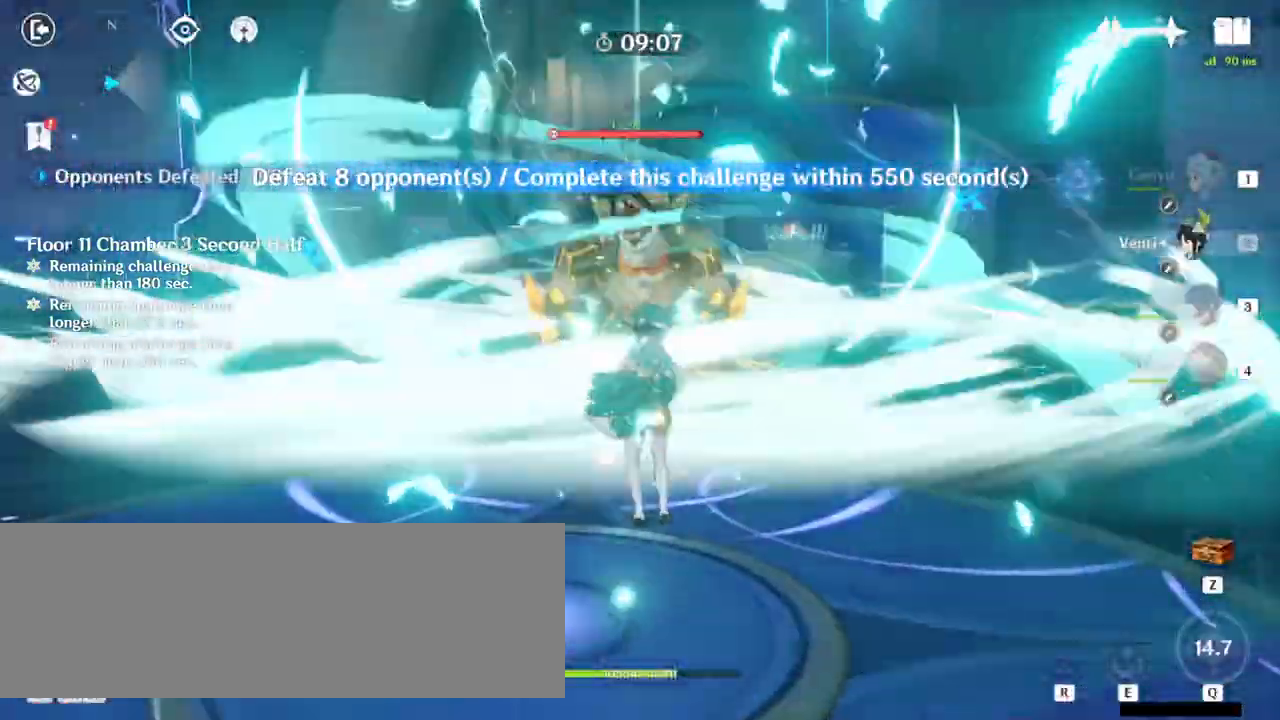
{"keys": ["w"], "mouse": ["right"], "events": [[33, "e", "up"], [133, "e", "down"], [167, "e", "up"], [267, "e", "down"], [300, "e", "up"], [467, "mouse_right", "down"]]}
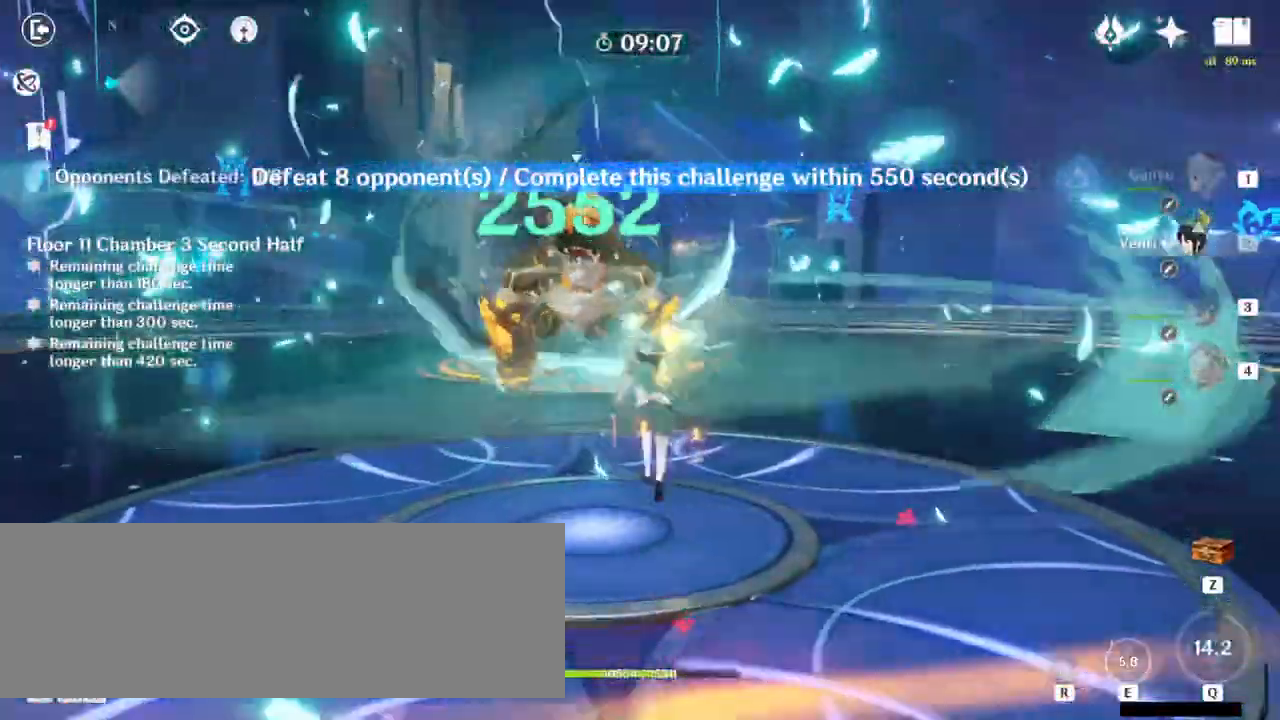
{"keys": ["w"], "mouse": [], "events": [[67, "mouse_right", "up"]]}
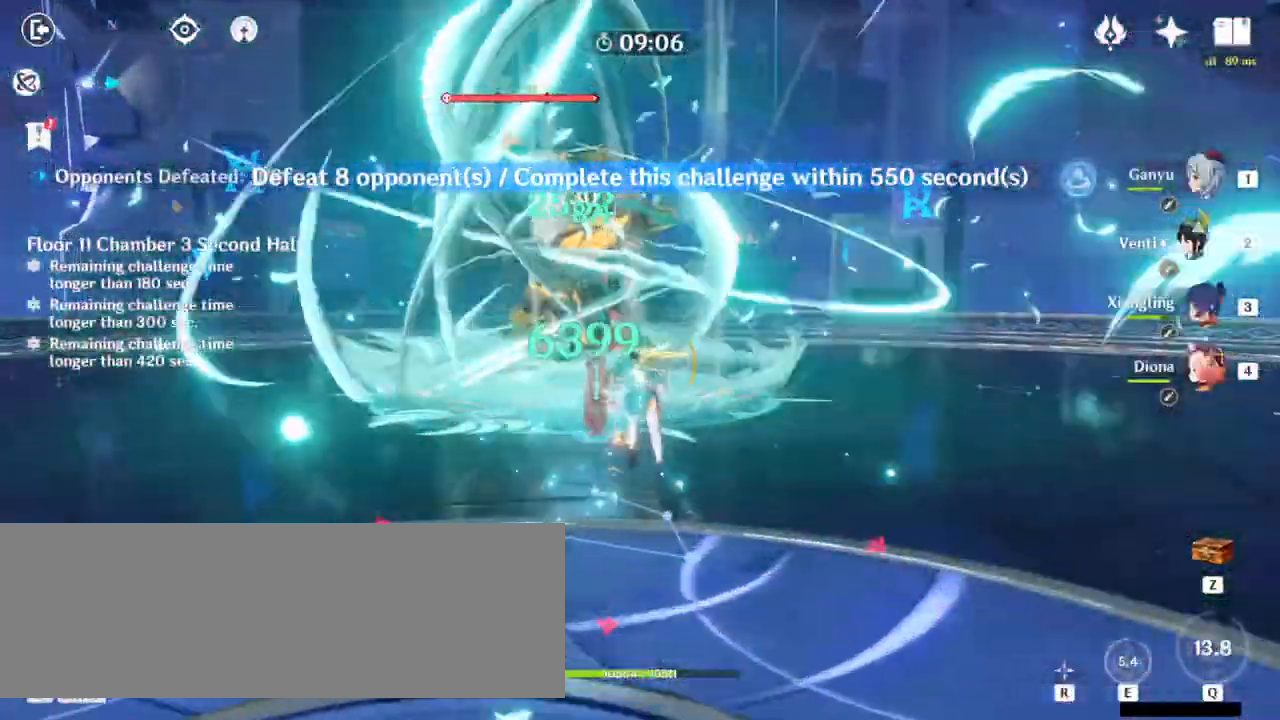
{"keys": ["w"], "mouse": [], "events": [[33, "alt_l", "down"], [100, "1", "down"], [200, "1", "up"], [200, "alt_l", "up"]]}
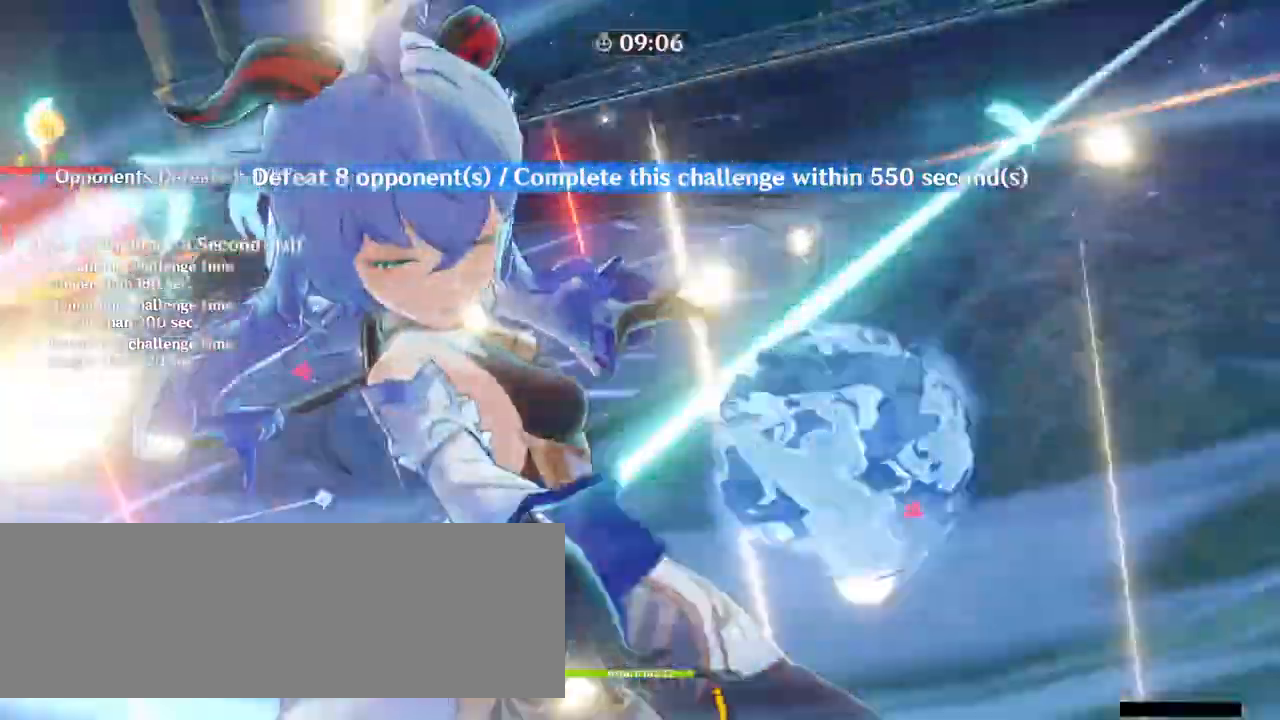
{"keys": ["w"], "mouse": [], "events": []}
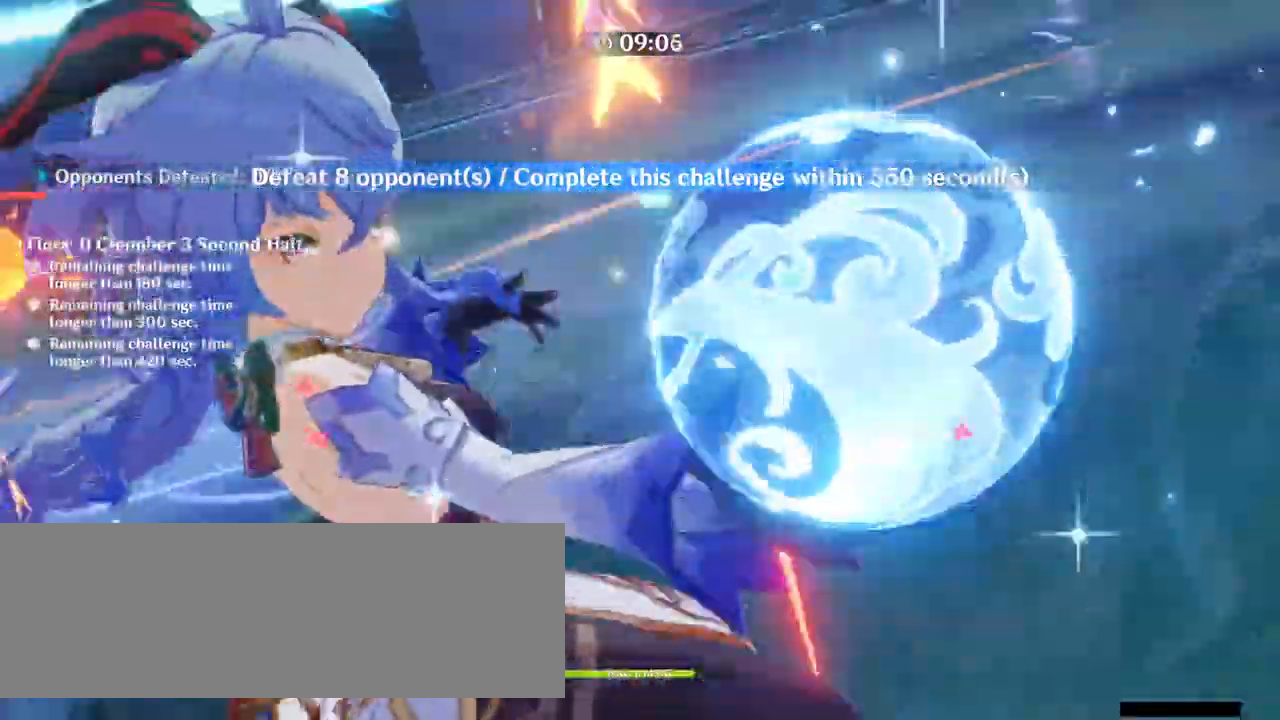
{"keys": ["w"], "mouse": [], "events": []}
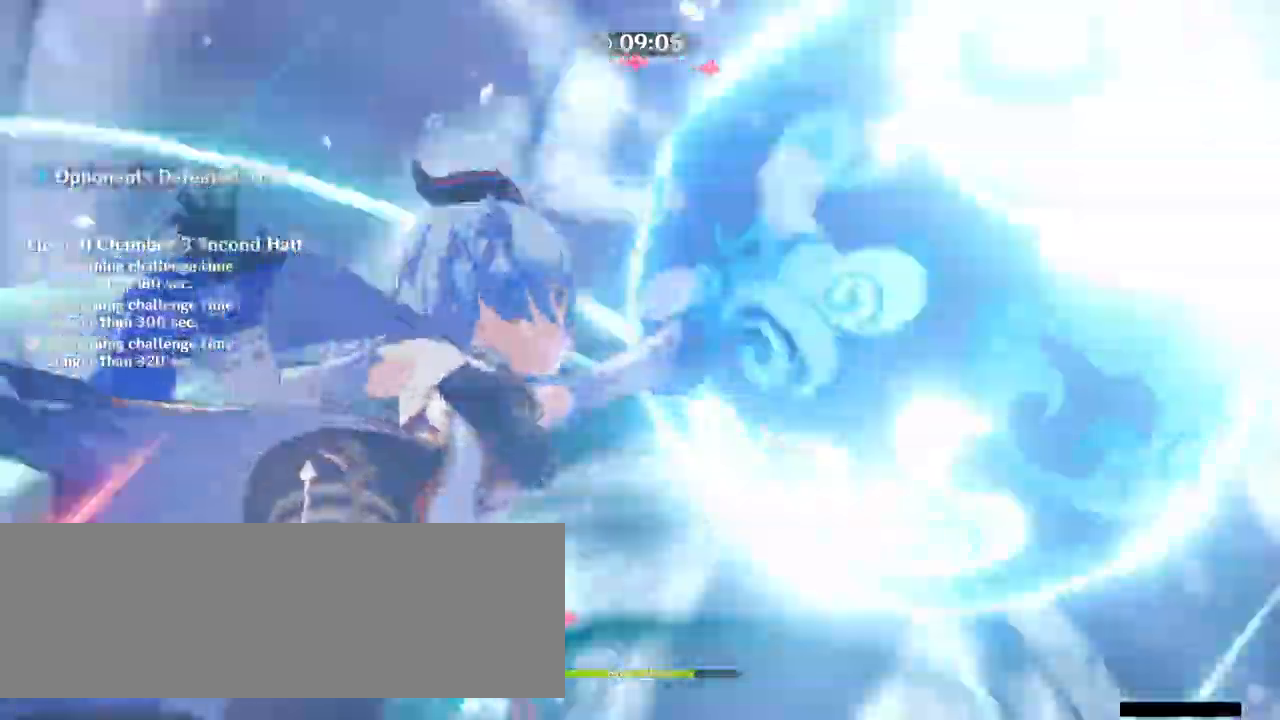
{"keys": ["w"], "mouse": [], "events": []}
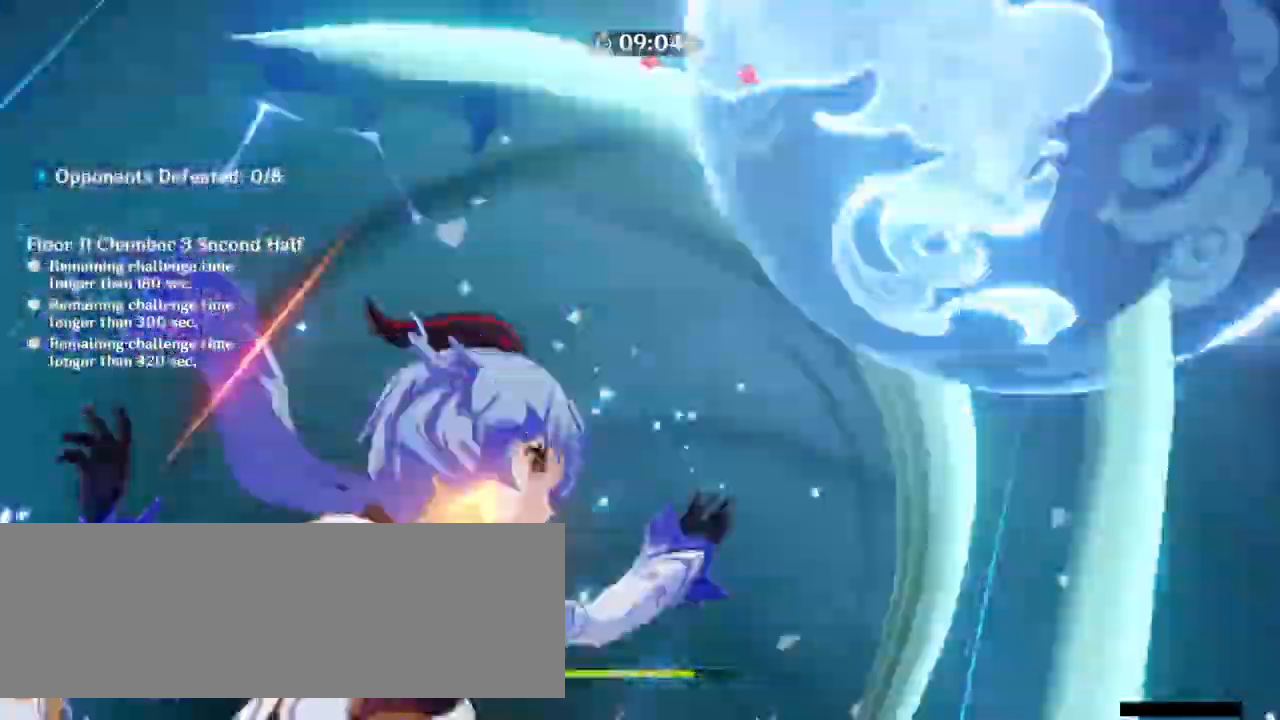
{"keys": ["w"], "mouse": [], "events": [[233, "e", "down"], [300, "e", "up"], [400, "e", "down"], [467, "e", "up"]]}
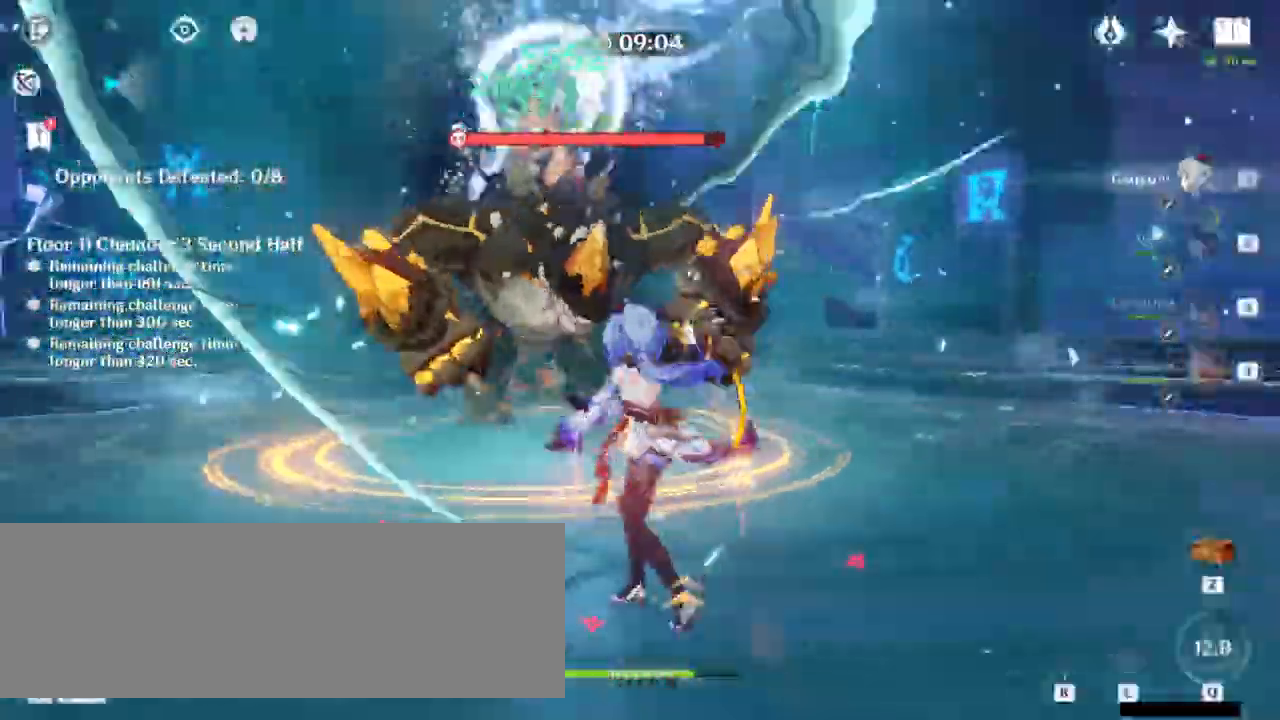
{"keys": ["w"], "mouse": ["right"], "events": [[33, "e", "down"], [100, "e", "up"], [400, "mouse_right", "down"]]}
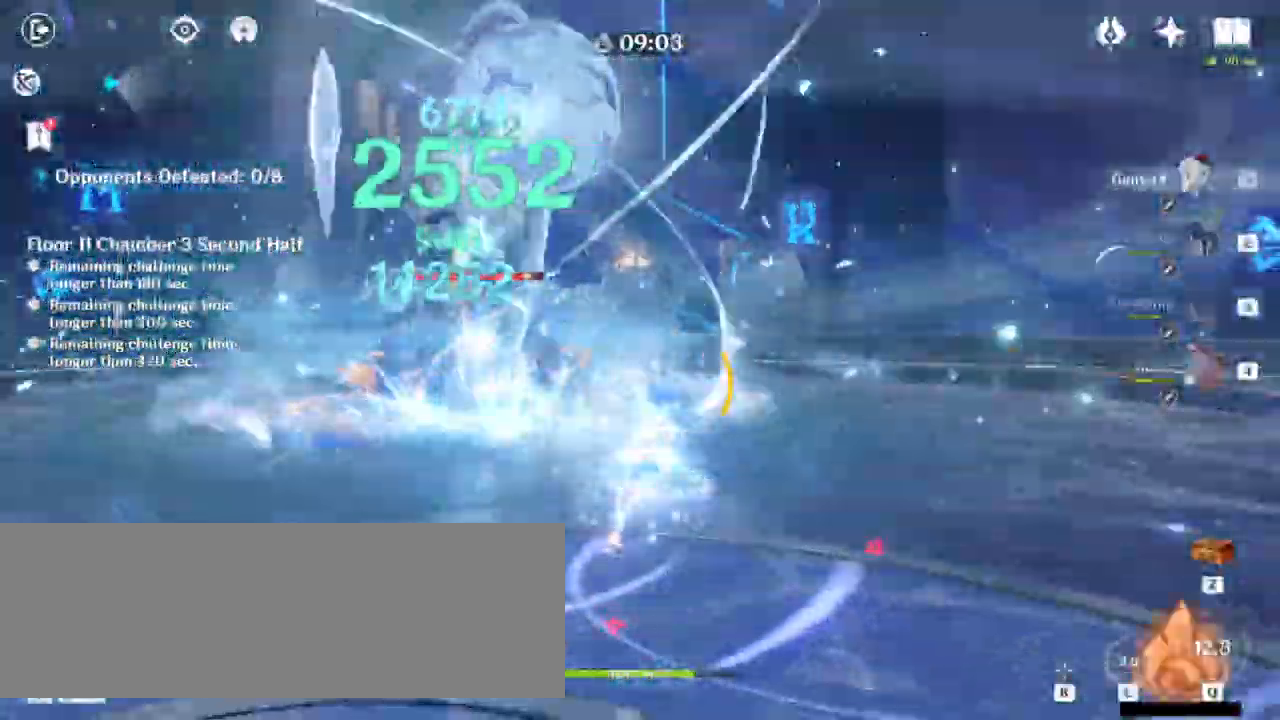
{"keys": ["d", "w"], "mouse": [], "events": [[33, "mouse_right", "up"], [67, "d", "down"]]}